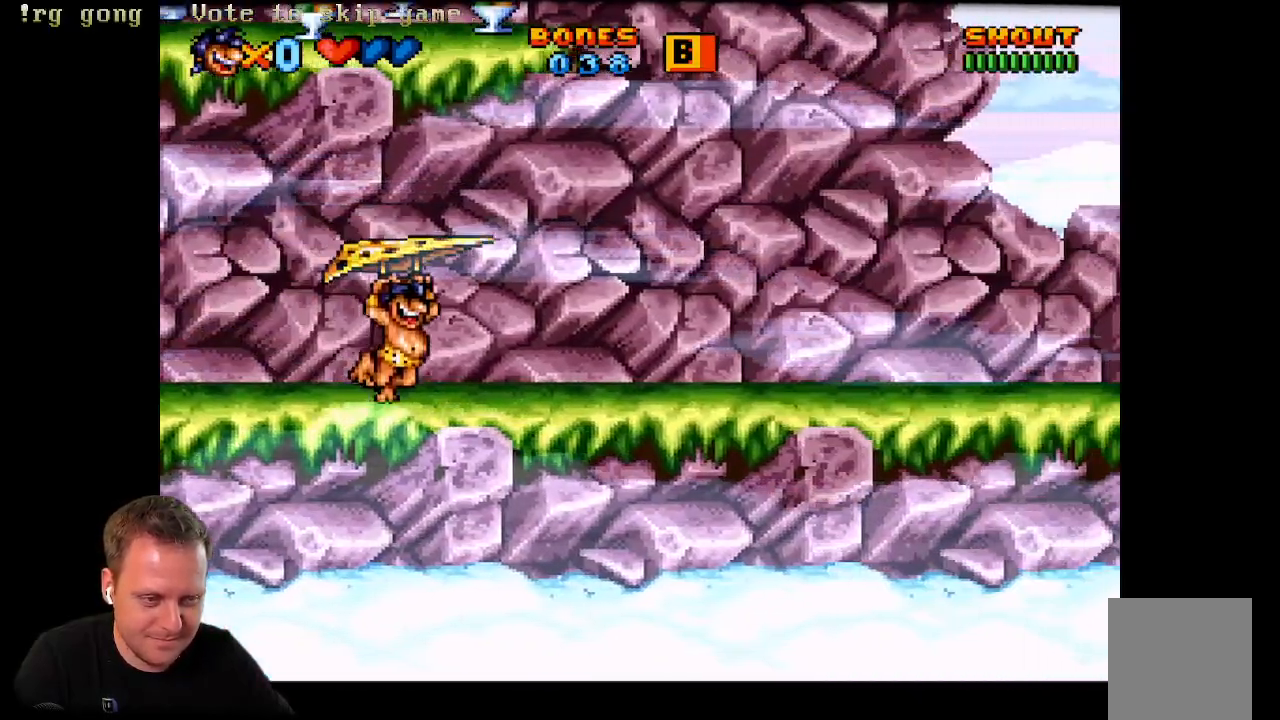
Gameplay with a controller (Xbox layout); each line is a JSON object with the inputs held at the frame after it. "events" lists button and stick changes between this image and that frame as [ms after this image, input, new state], when the widget could be followed in between.
{"buttons": ["X", "DPAD_RIGHT"], "left_stick": "center", "right_stick": "center", "events": []}
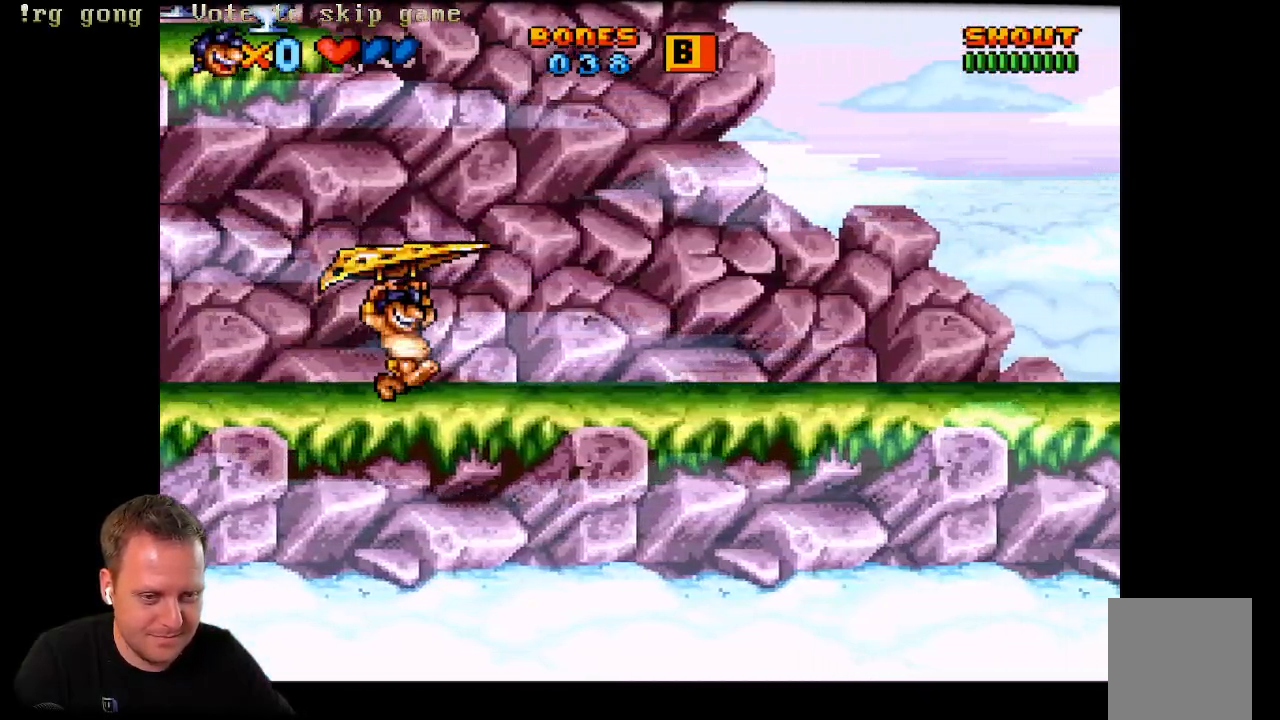
{"buttons": ["X", "DPAD_RIGHT"], "left_stick": "center", "right_stick": "center", "events": []}
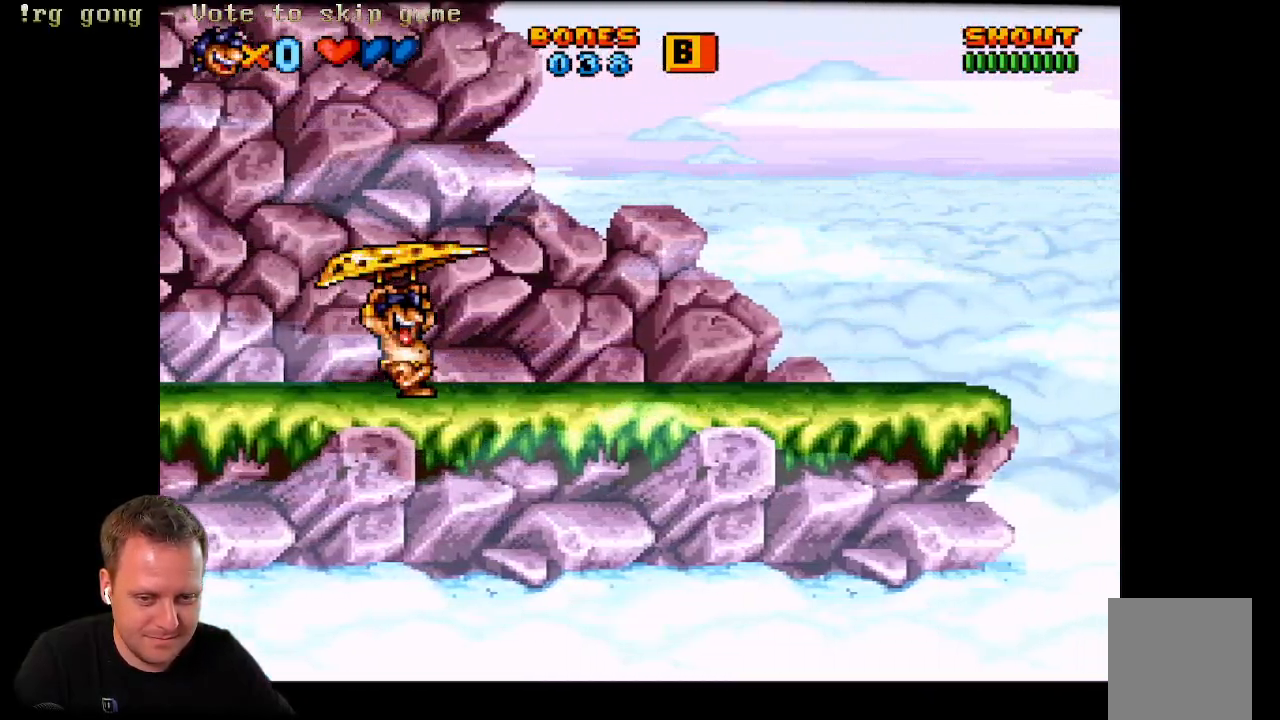
{"buttons": [], "left_stick": "center", "right_stick": "center", "events": [[367, "DPAD_RIGHT", "up"], [500, "X", "up"]]}
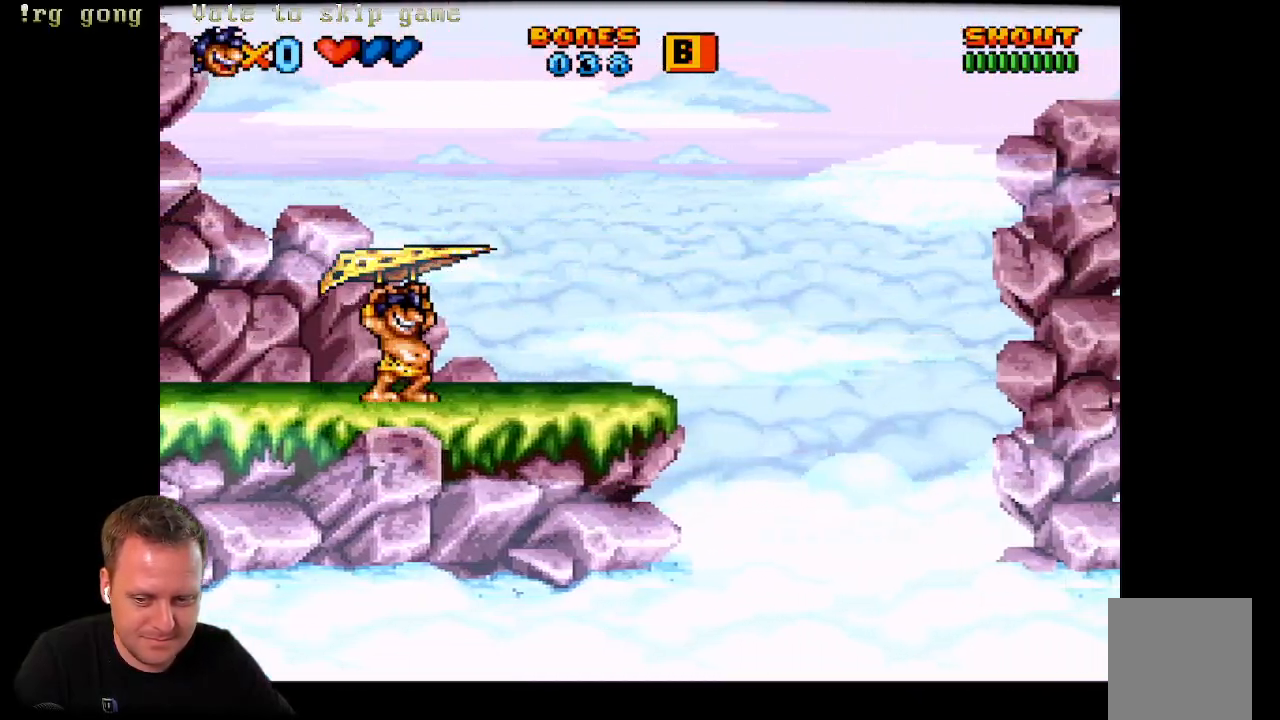
{"buttons": ["X", "DPAD_LEFT"], "left_stick": "center", "right_stick": "center", "events": [[100, "DPAD_LEFT", "down"], [217, "X", "down"]]}
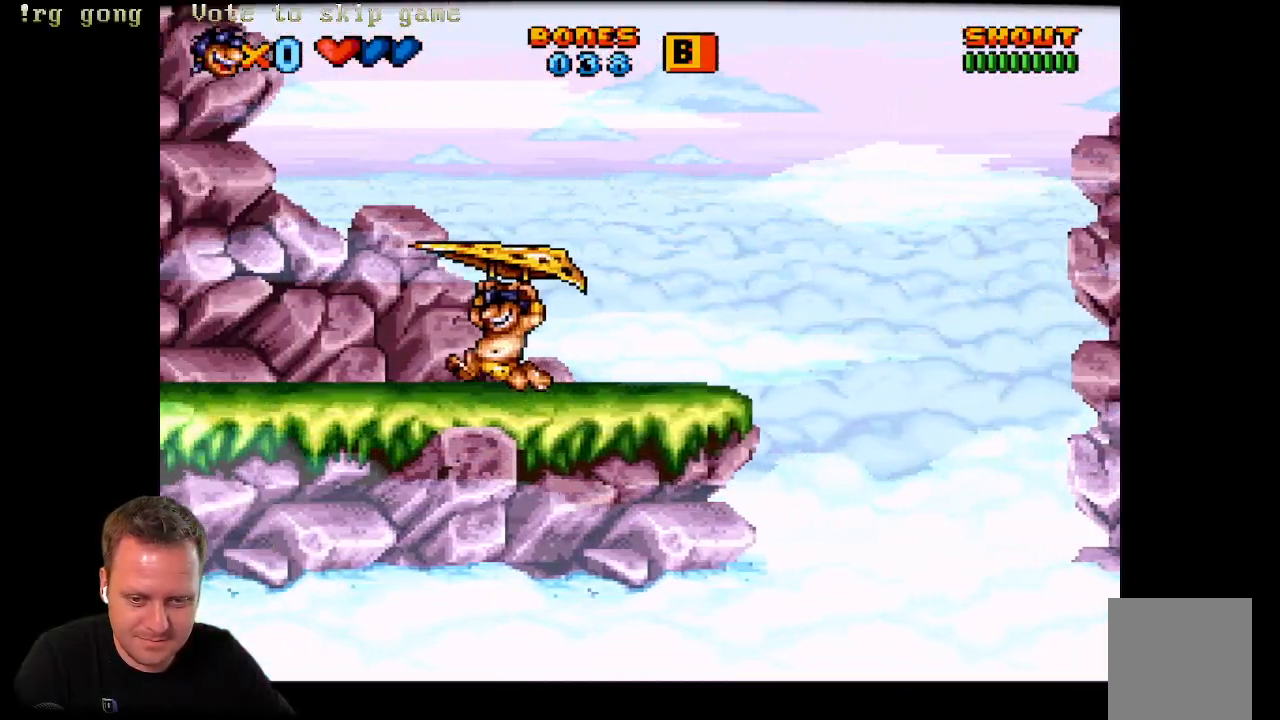
{"buttons": ["X", "DPAD_LEFT"], "left_stick": "center", "right_stick": "center", "events": []}
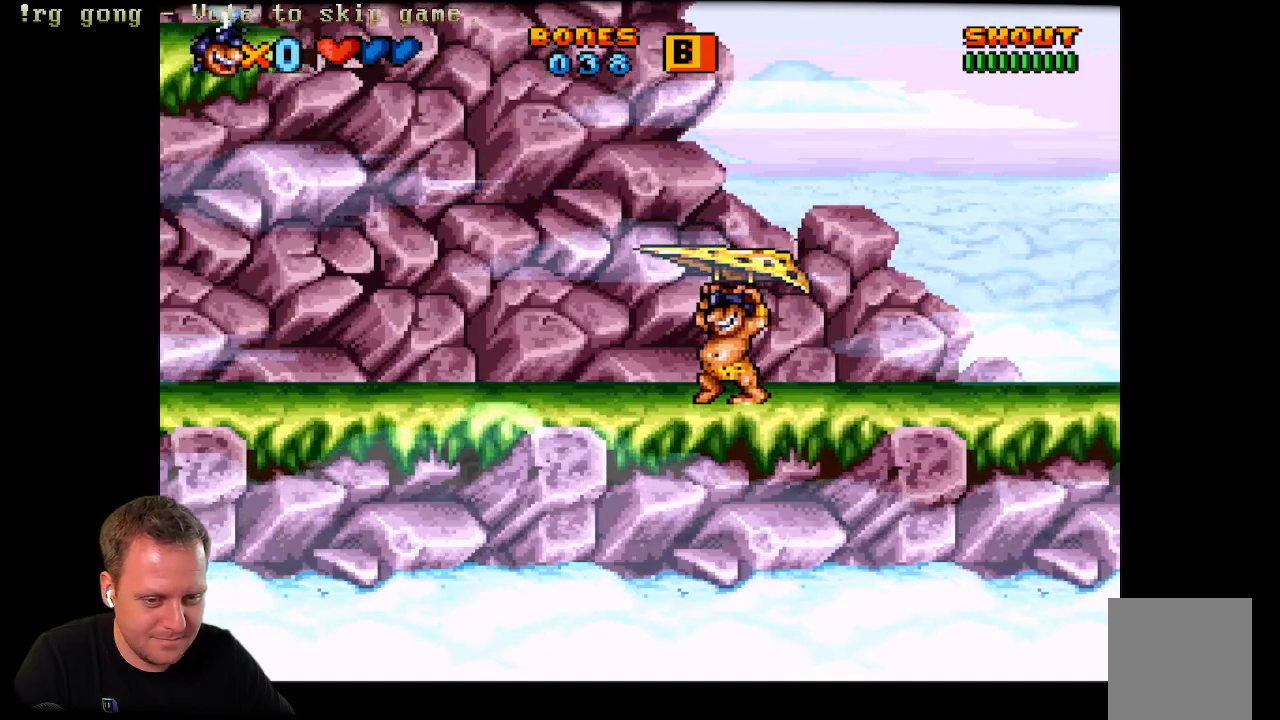
{"buttons": ["X", "DPAD_LEFT"], "left_stick": "center", "right_stick": "center", "events": []}
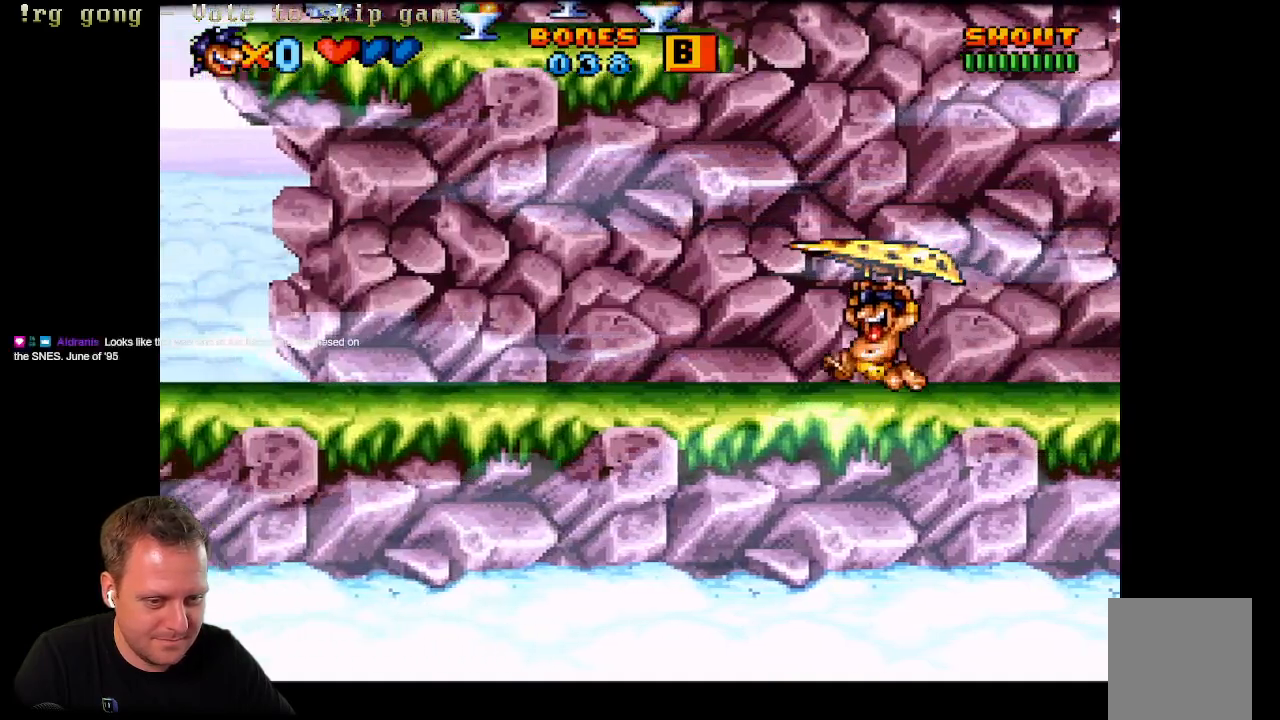
{"buttons": ["A", "X", "DPAD_RIGHT"], "left_stick": "center", "right_stick": "center", "events": [[50, "A", "down"], [250, "DPAD_LEFT", "up"], [267, "DPAD_UP", "down"], [283, "DPAD_RIGHT", "down"], [283, "DPAD_UP", "up"]]}
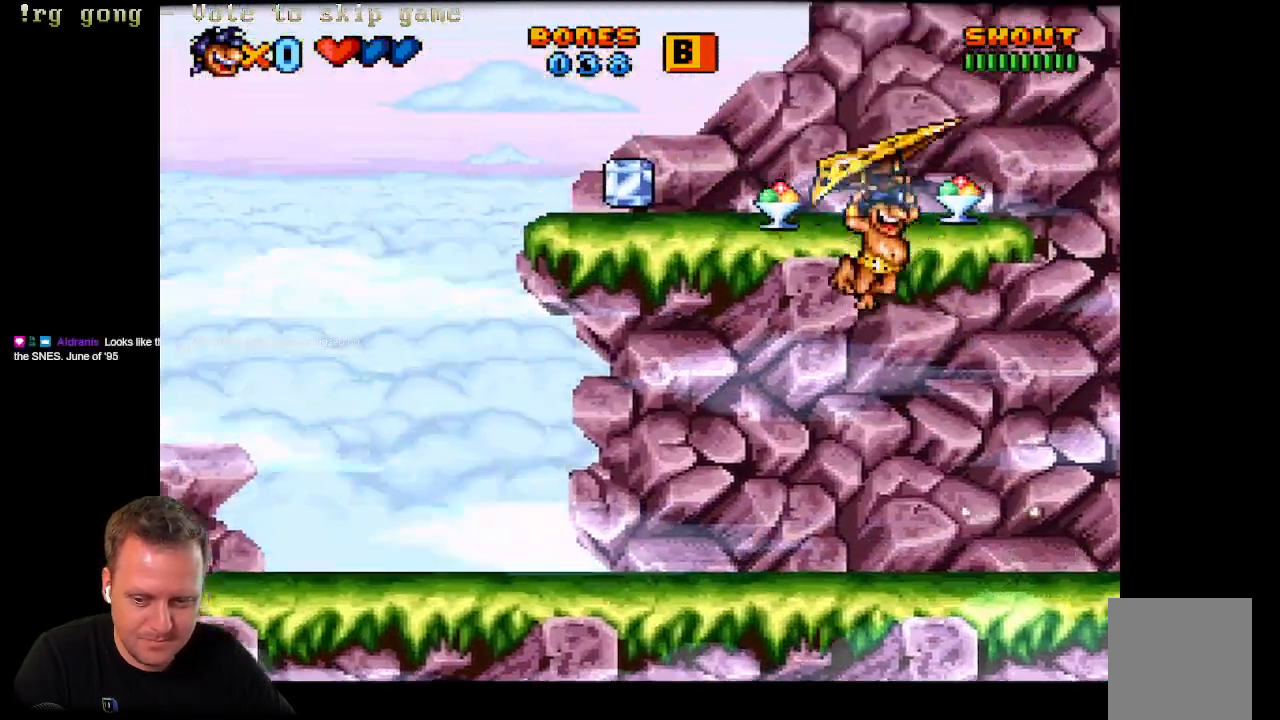
{"buttons": ["X", "DPAD_LEFT"], "left_stick": "center", "right_stick": "center", "events": [[233, "DPAD_RIGHT", "up"], [267, "A", "up"], [267, "DPAD_LEFT", "down"]]}
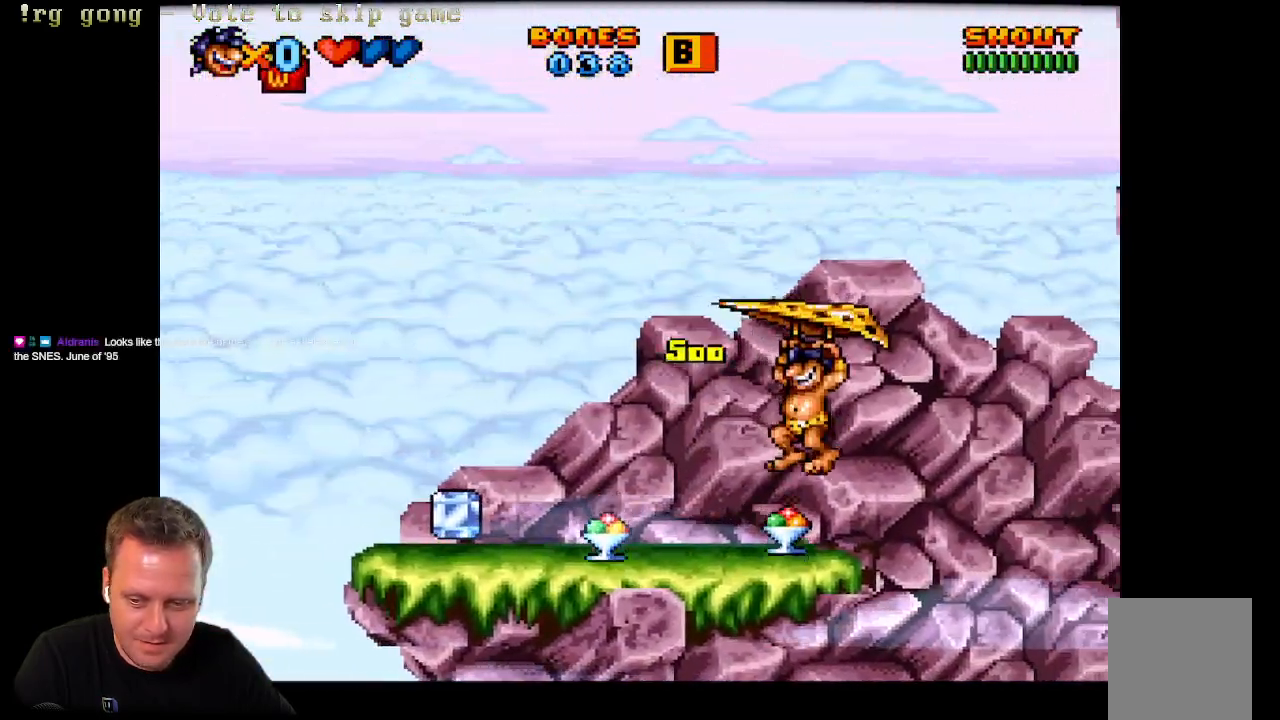
{"buttons": ["DPAD_RIGHT"], "left_stick": "center", "right_stick": "center", "events": [[117, "X", "up"], [150, "DPAD_LEFT", "up"], [333, "DPAD_RIGHT", "down"]]}
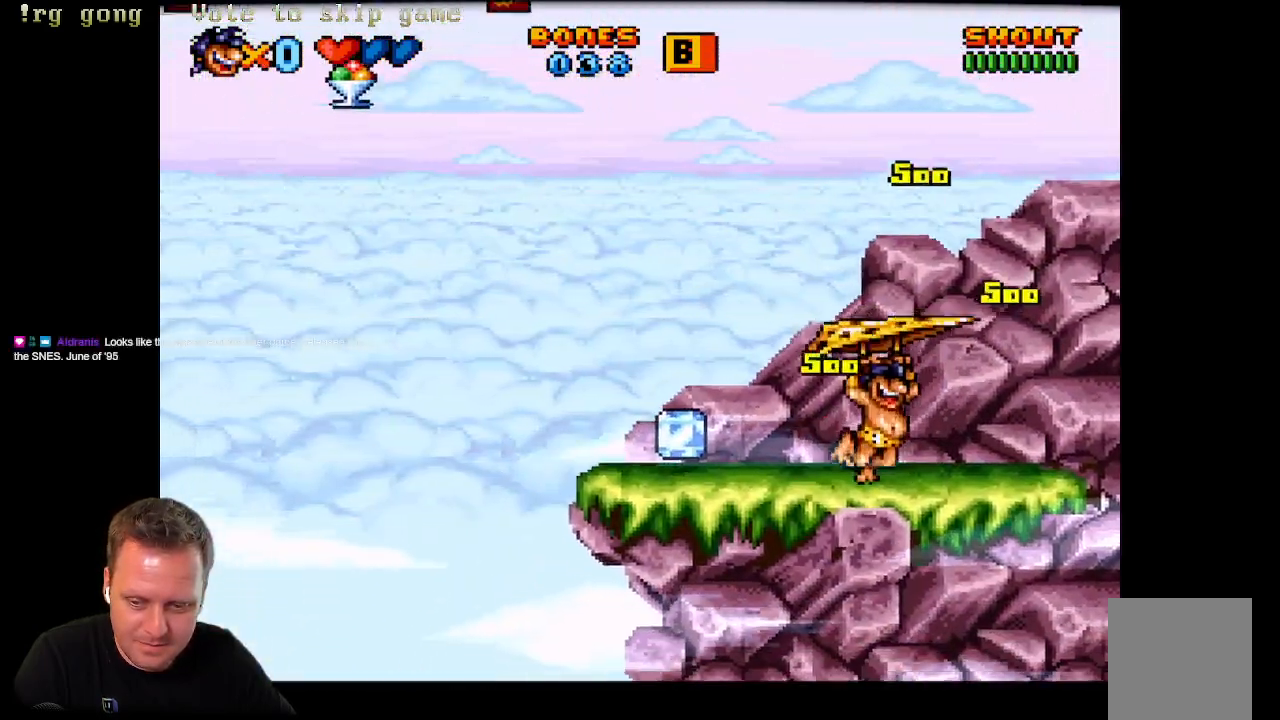
{"buttons": ["DPAD_RIGHT"], "left_stick": "center", "right_stick": "center", "events": [[50, "DPAD_RIGHT", "up"], [383, "DPAD_RIGHT", "down"]]}
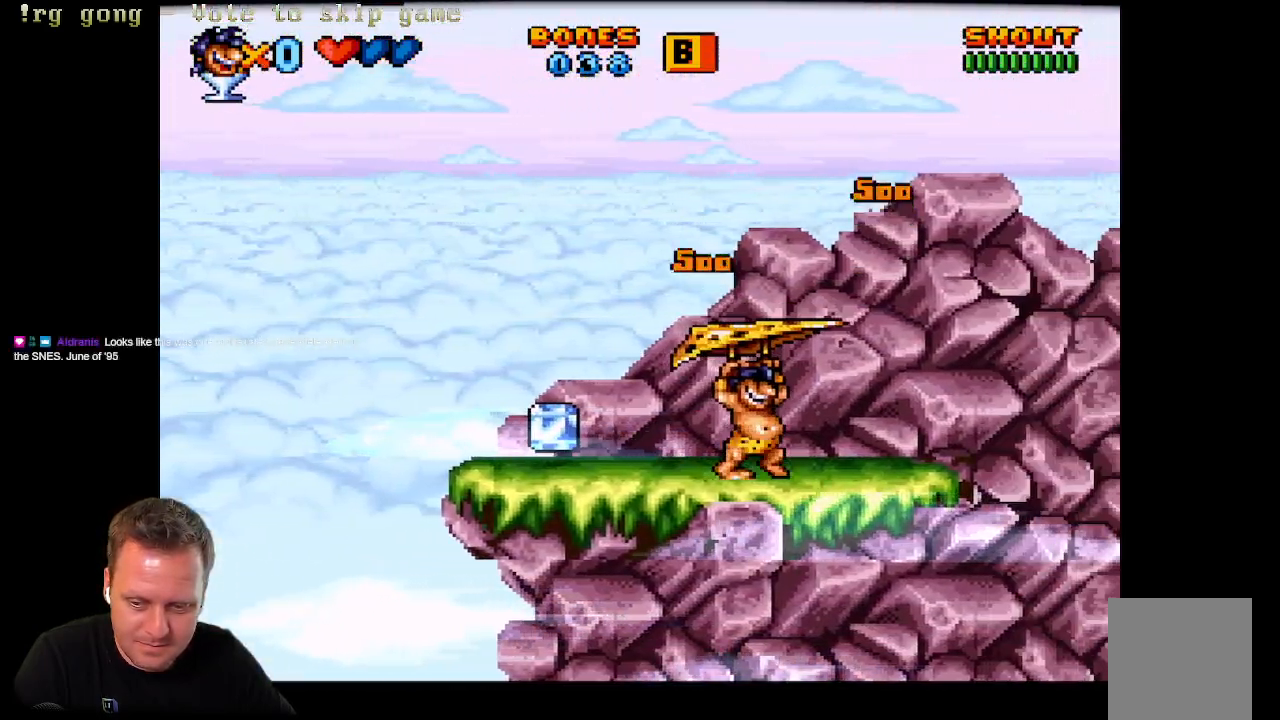
{"buttons": ["X", "DPAD_LEFT"], "left_stick": "center", "right_stick": "center", "events": [[167, "DPAD_RIGHT", "up"], [383, "DPAD_LEFT", "down"], [417, "X", "down"]]}
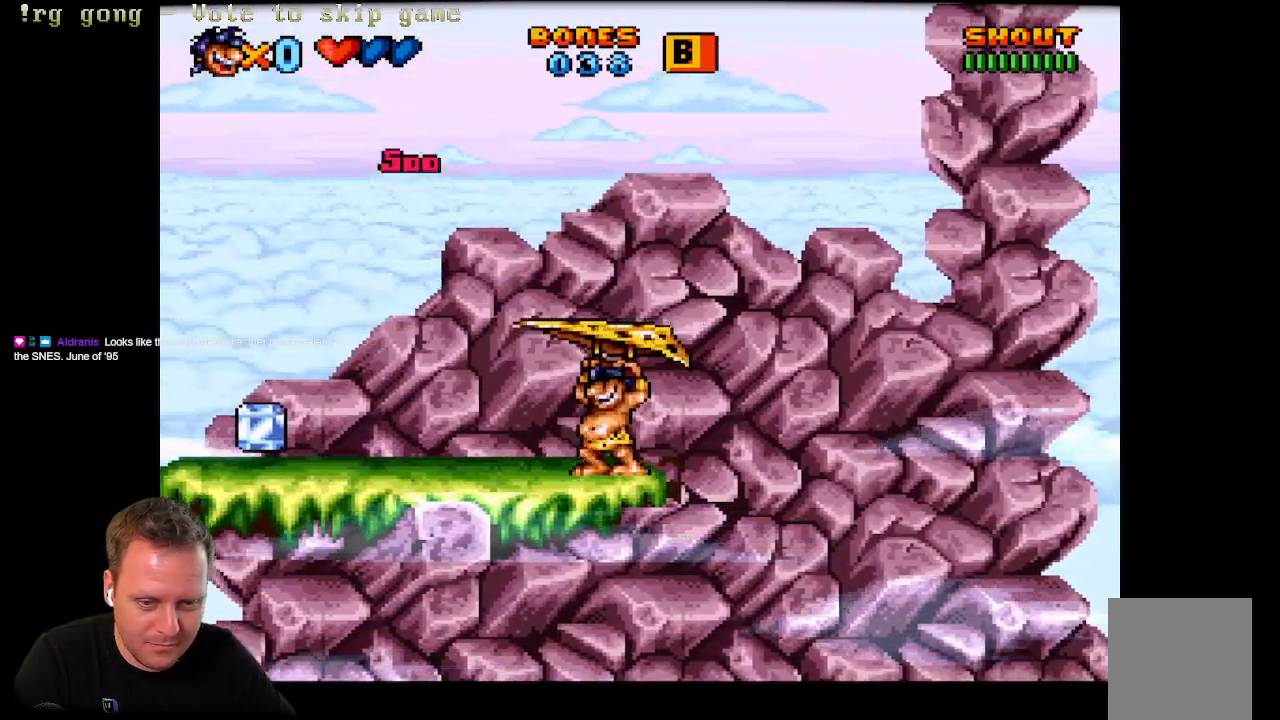
{"buttons": ["X", "DPAD_LEFT"], "left_stick": "center", "right_stick": "center", "events": []}
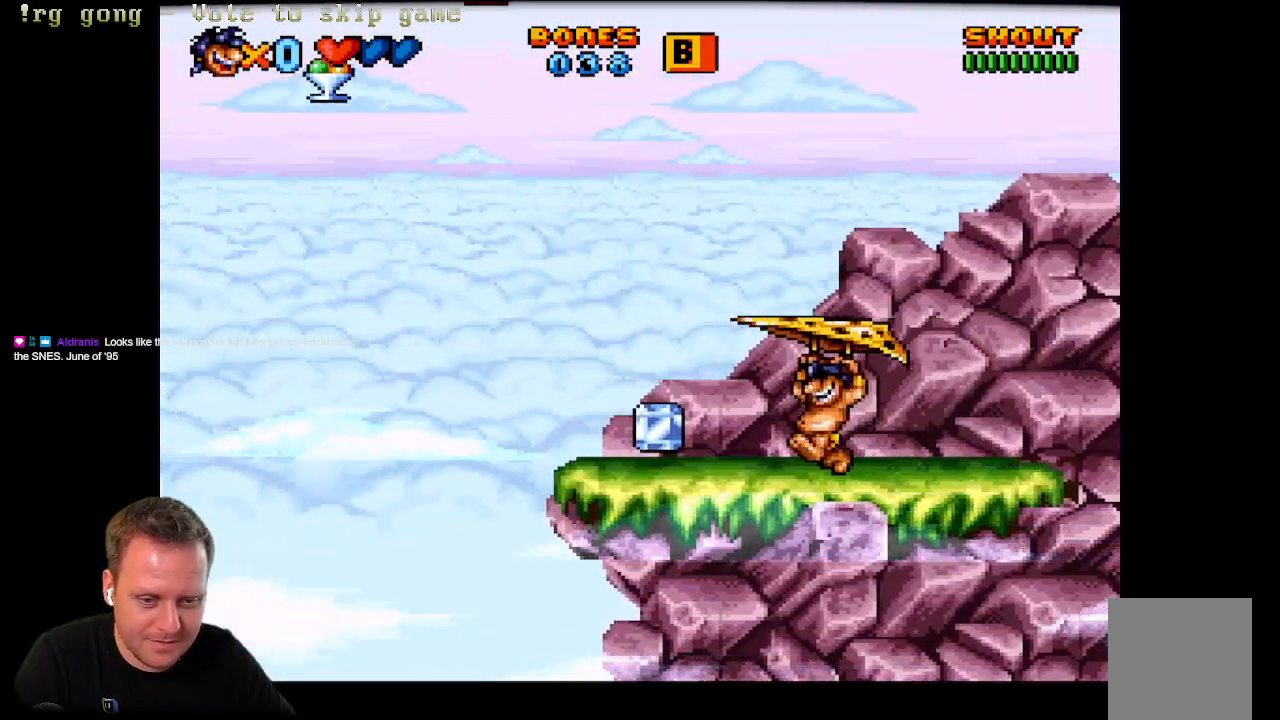
{"buttons": ["A", "X", "DPAD_LEFT"], "left_stick": "center", "right_stick": "center", "events": [[433, "A", "down"]]}
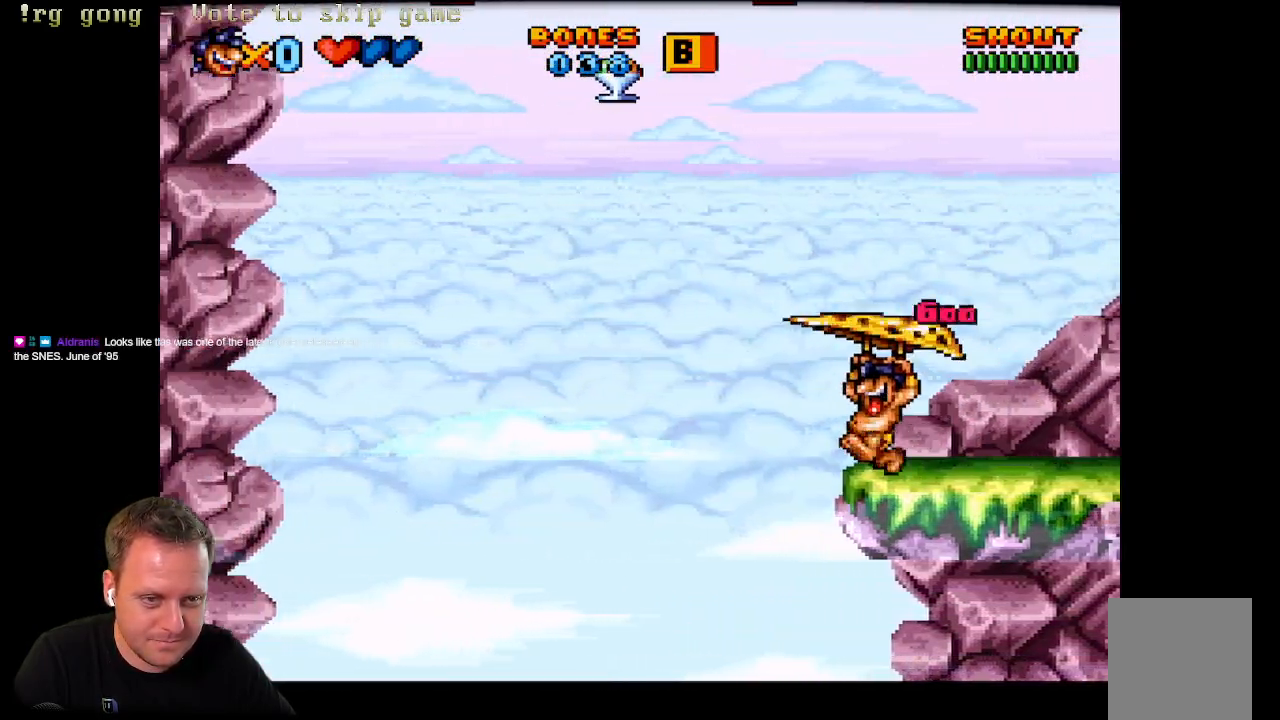
{"buttons": ["A", "X", "DPAD_RIGHT"], "left_stick": "center", "right_stick": "center", "events": [[117, "DPAD_UP", "down"], [133, "DPAD_LEFT", "up"], [167, "DPAD_RIGHT", "down"], [167, "DPAD_UP", "up"]]}
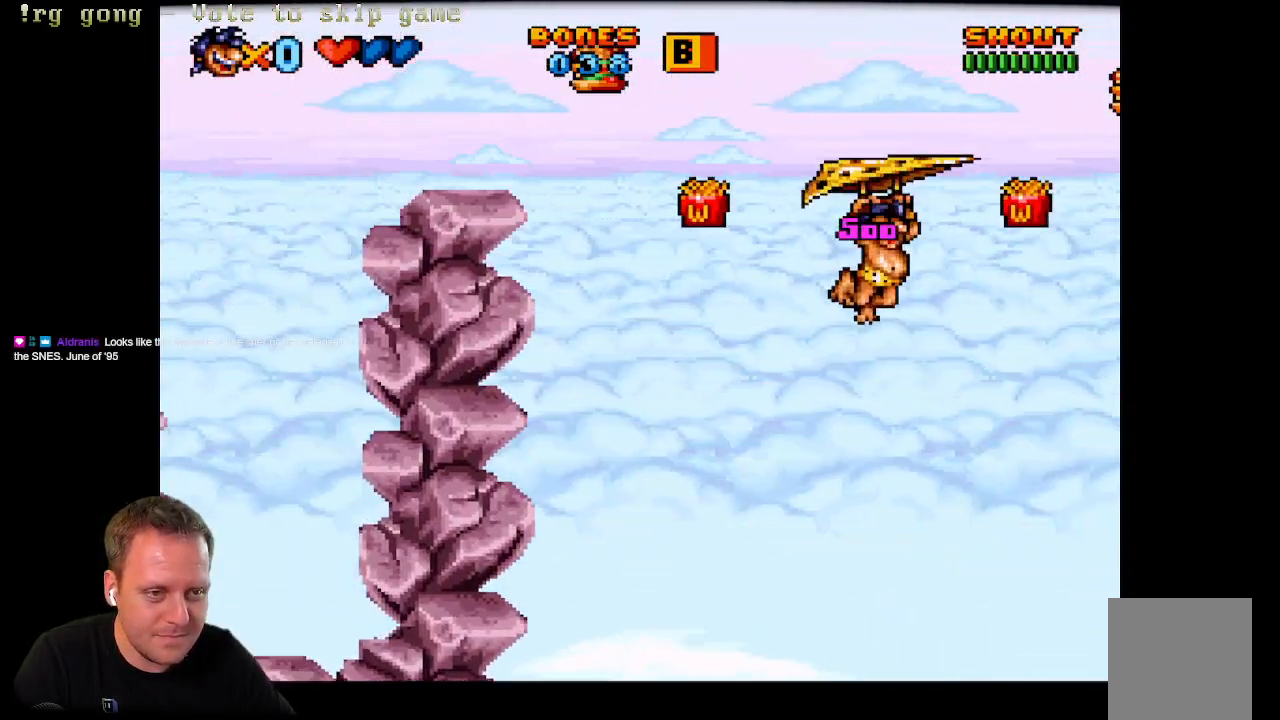
{"buttons": ["A", "X", "DPAD_LEFT"], "left_stick": "center", "right_stick": "center", "events": [[300, "DPAD_RIGHT", "up"], [350, "DPAD_LEFT", "down"]]}
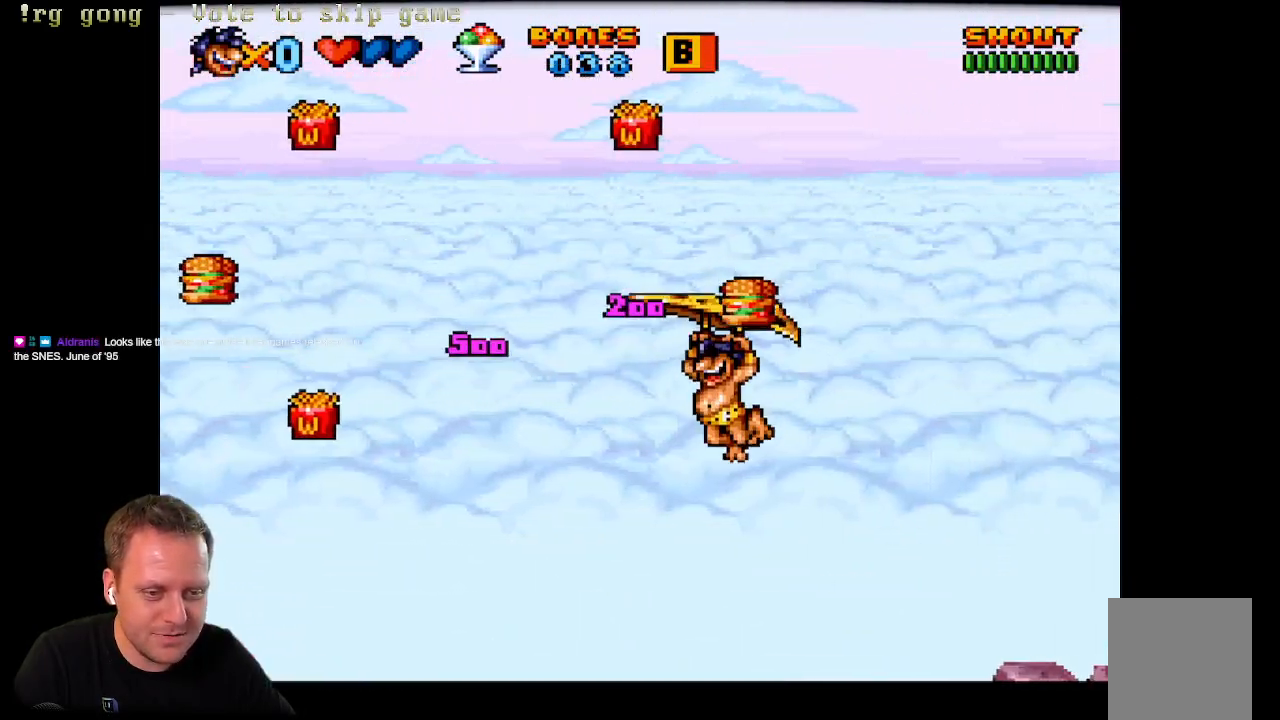
{"buttons": ["A", "X", "DPAD_LEFT"], "left_stick": "center", "right_stick": "center", "events": []}
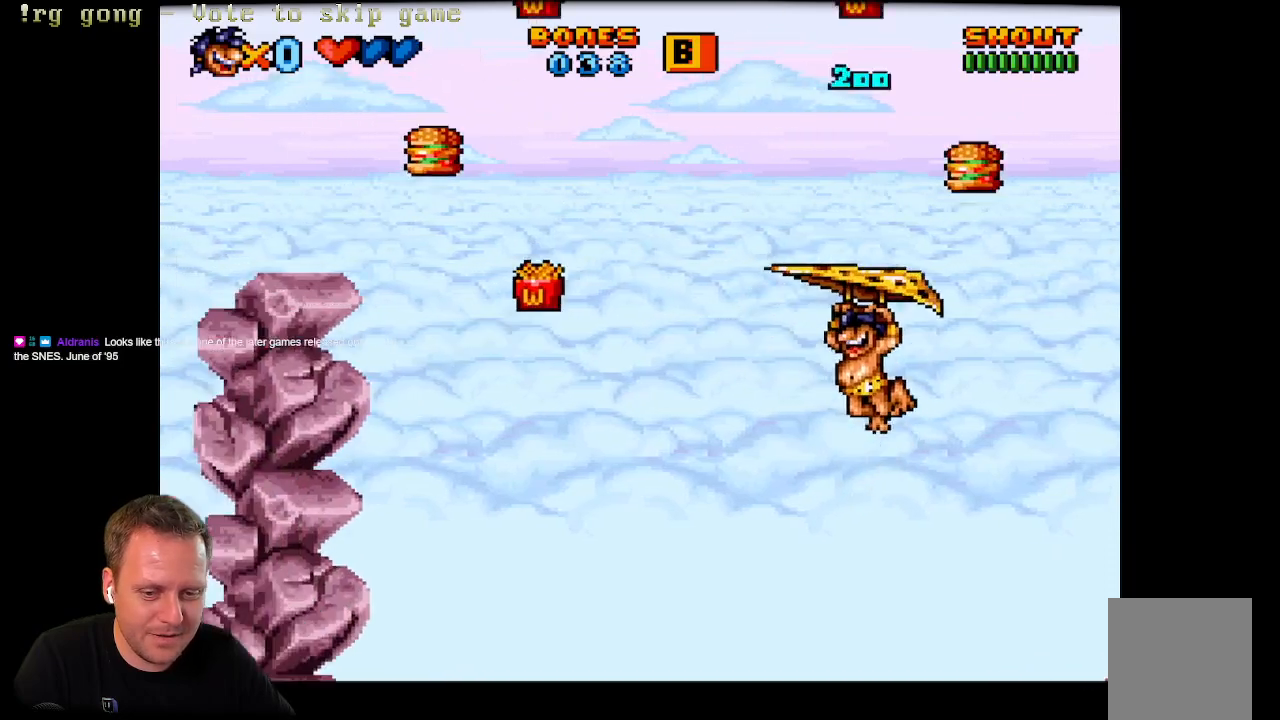
{"buttons": ["A", "X", "DPAD_RIGHT"], "left_stick": "center", "right_stick": "center", "events": [[100, "DPAD_UP", "down"], [117, "DPAD_LEFT", "up"], [133, "DPAD_RIGHT", "down"], [133, "DPAD_UP", "up"]]}
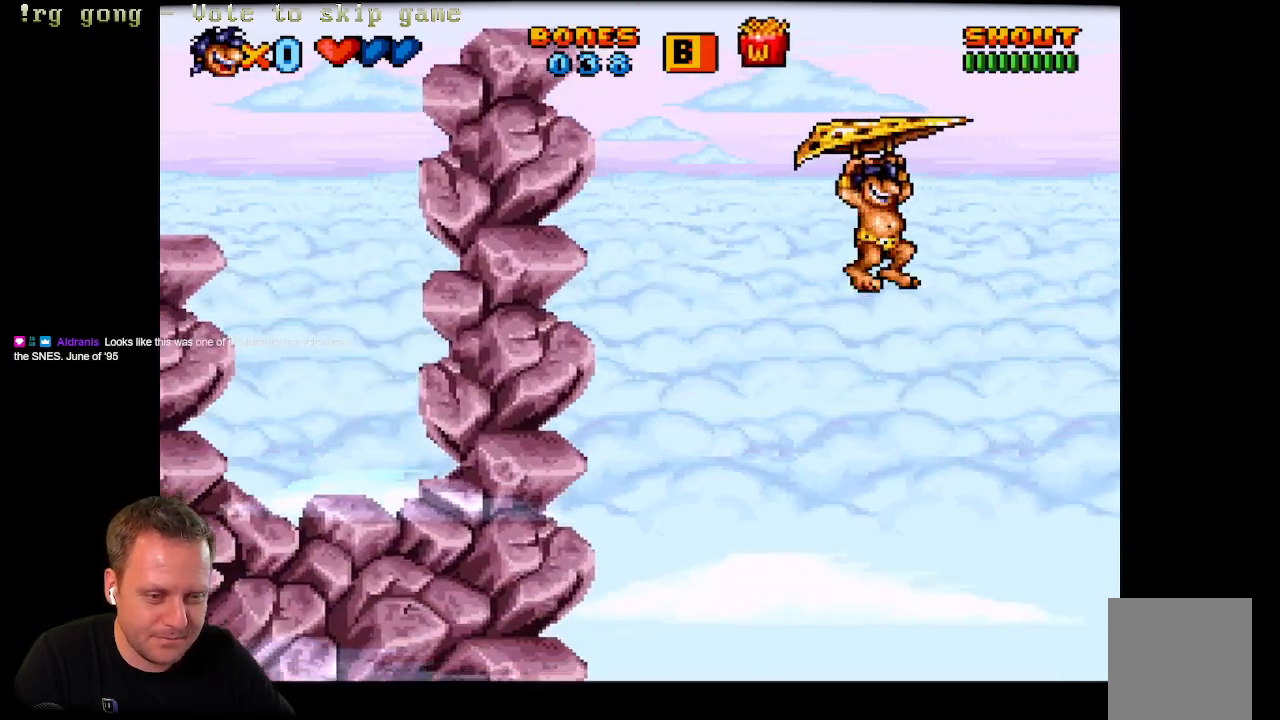
{"buttons": ["A", "X", "DPAD_RIGHT"], "left_stick": "center", "right_stick": "center", "events": []}
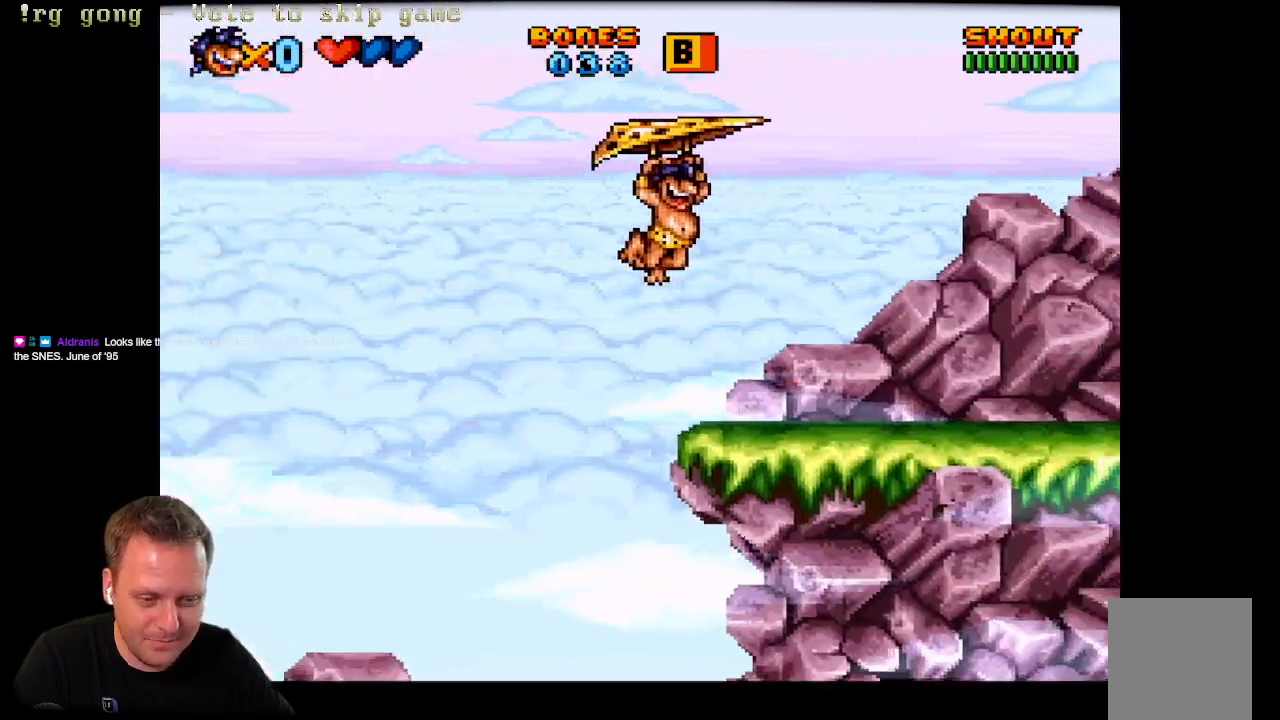
{"buttons": ["X"], "left_stick": "center", "right_stick": "center", "events": [[483, "A", "up"], [500, "DPAD_RIGHT", "up"]]}
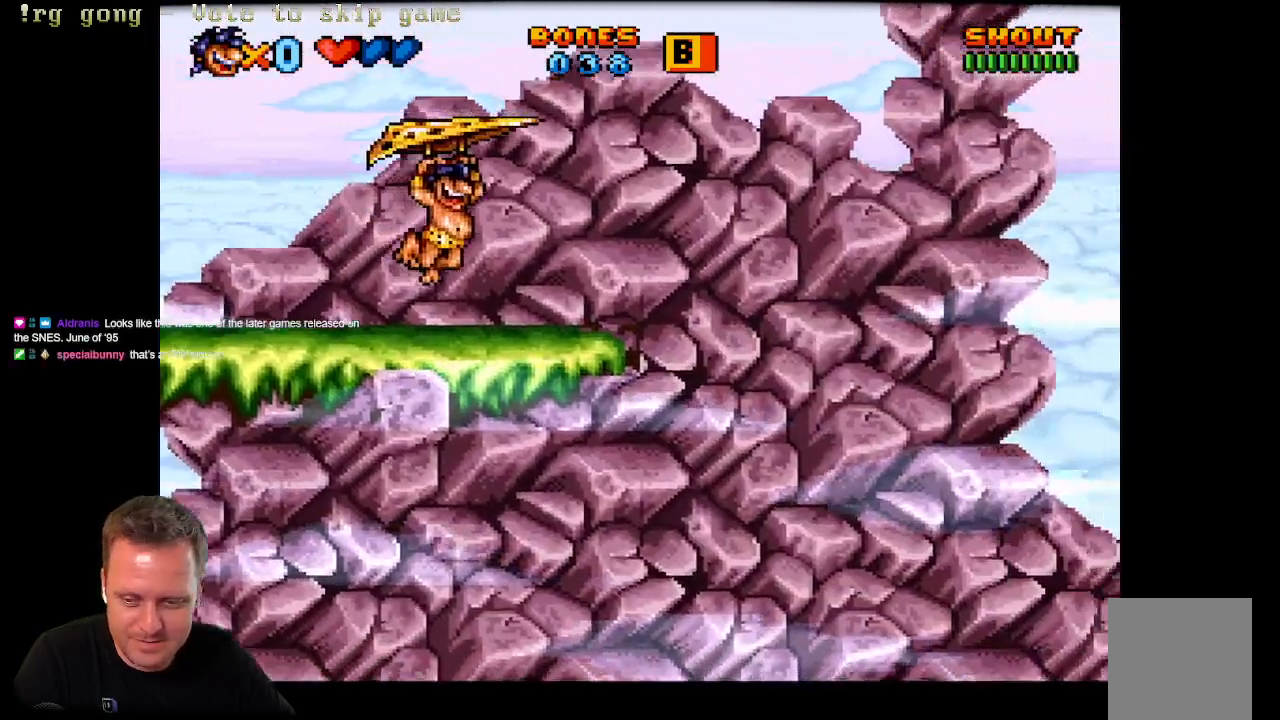
{"buttons": [], "left_stick": "center", "right_stick": "center", "events": [[17, "DPAD_LEFT", "down"], [33, "X", "up"], [200, "X", "down"], [333, "DPAD_LEFT", "up"], [383, "X", "up"]]}
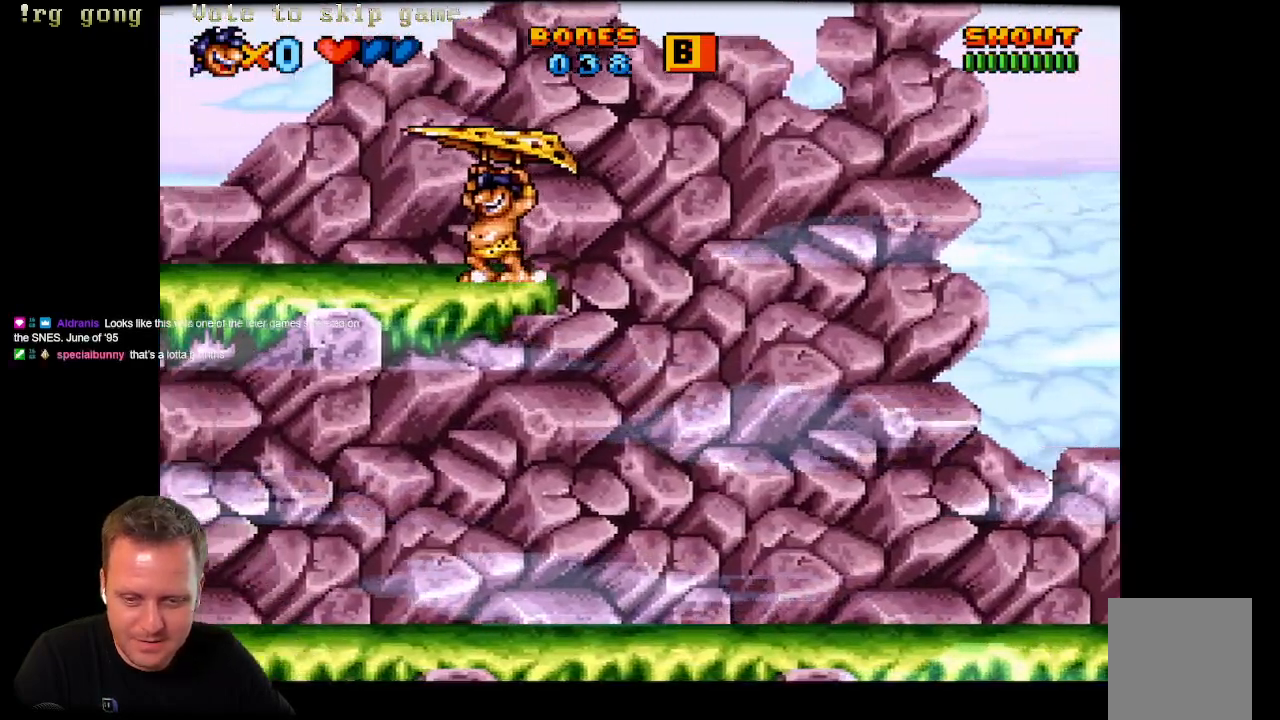
{"buttons": ["X"], "left_stick": "center", "right_stick": "center", "events": [[350, "DPAD_RIGHT", "down"], [433, "DPAD_RIGHT", "up"], [483, "X", "down"]]}
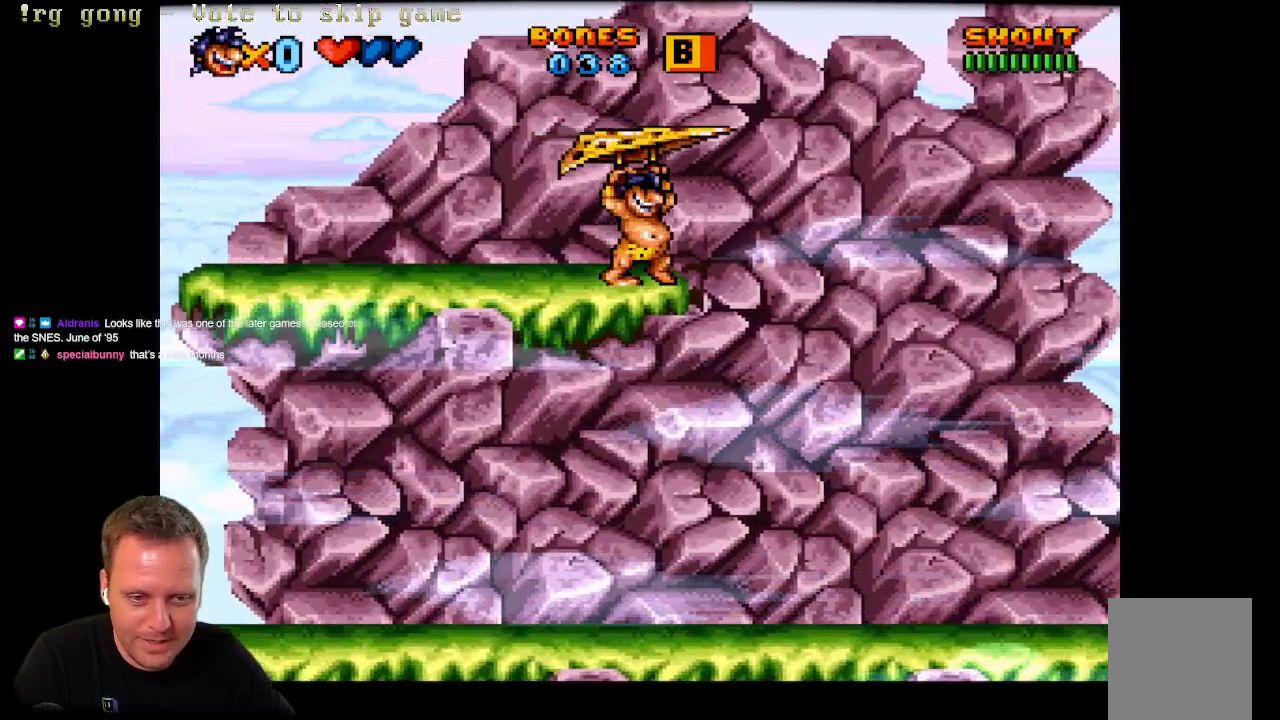
{"buttons": ["X", "DPAD_LEFT"], "left_stick": "center", "right_stick": "center", "events": [[33, "DPAD_LEFT", "down"]]}
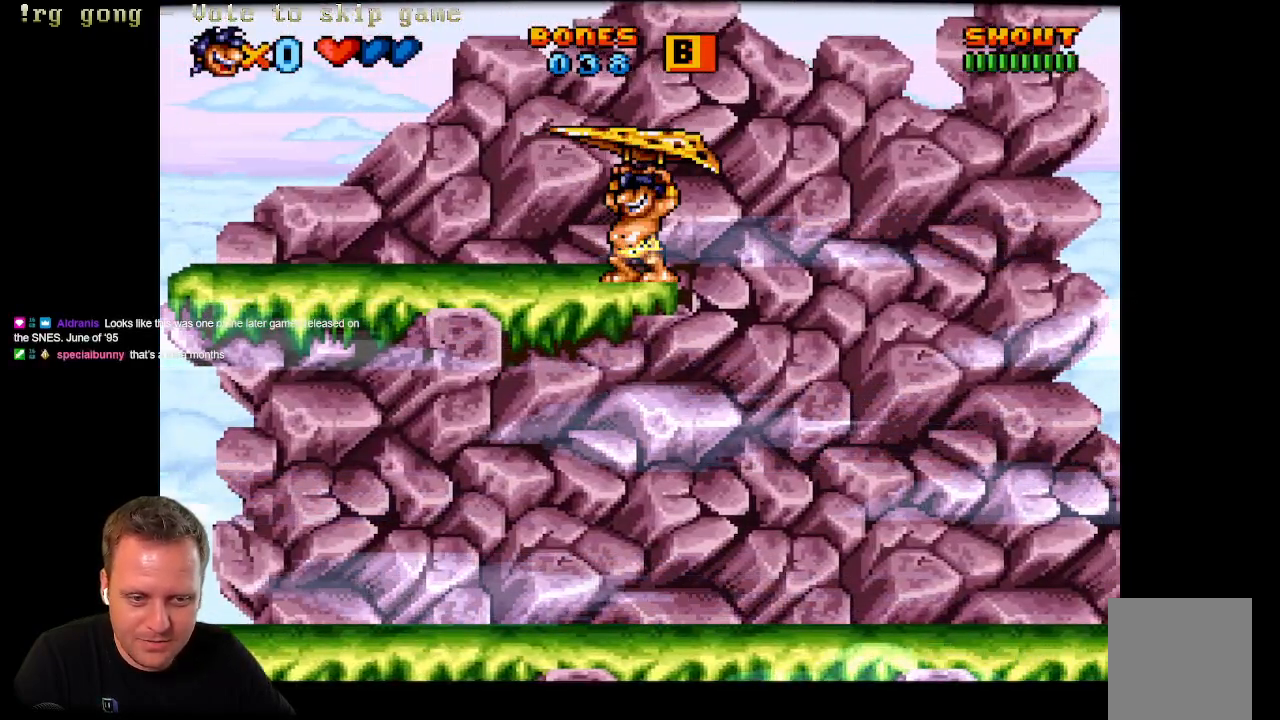
{"buttons": ["X", "DPAD_LEFT"], "left_stick": "center", "right_stick": "center", "events": [[233, "X", "up"], [250, "DPAD_LEFT", "up"], [367, "X", "down"], [417, "DPAD_LEFT", "down"]]}
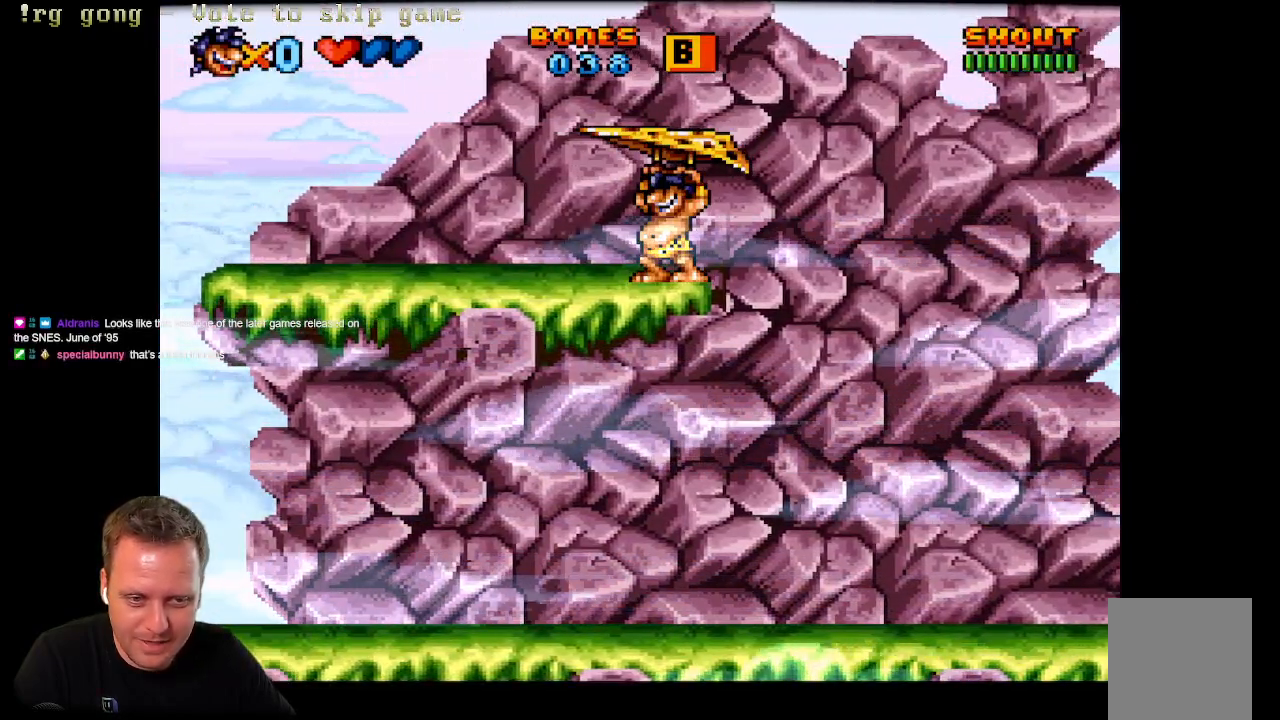
{"buttons": [], "left_stick": "center", "right_stick": "center", "events": [[400, "DPAD_LEFT", "up"], [417, "X", "up"]]}
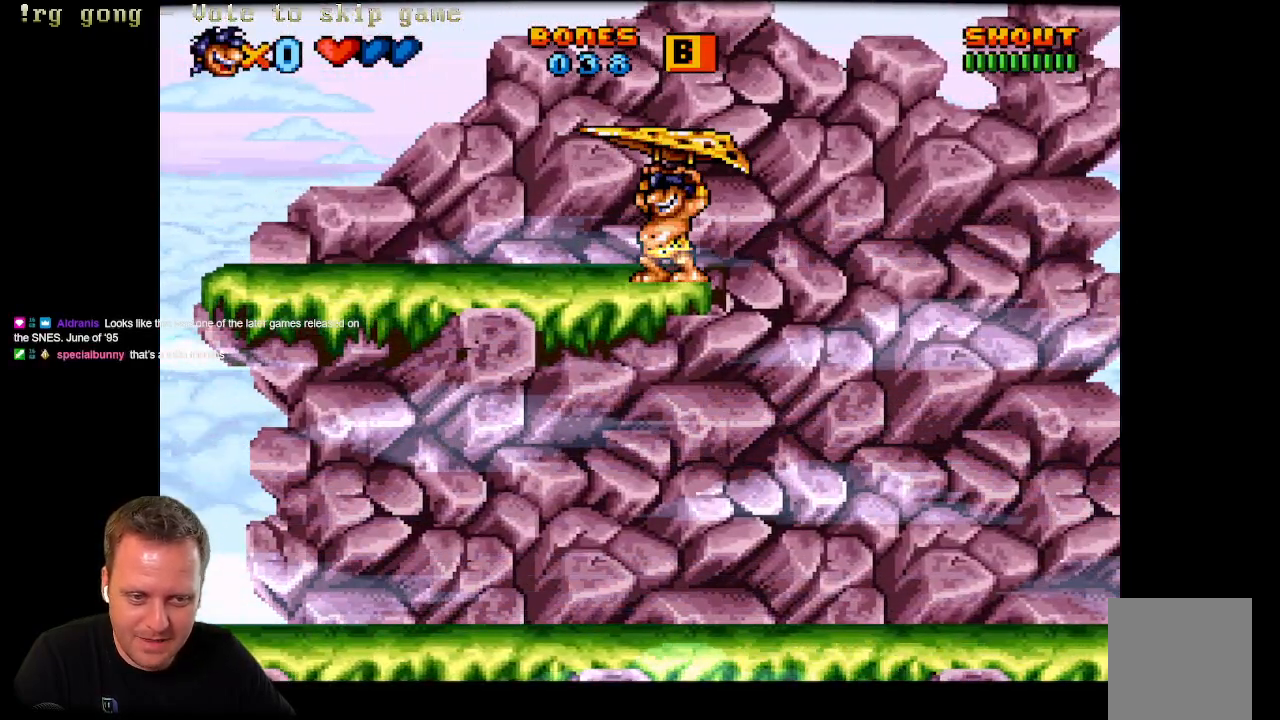
{"buttons": [], "left_stick": "center", "right_stick": "center", "events": [[83, "DPAD_RIGHT", "down"], [250, "DPAD_RIGHT", "up"]]}
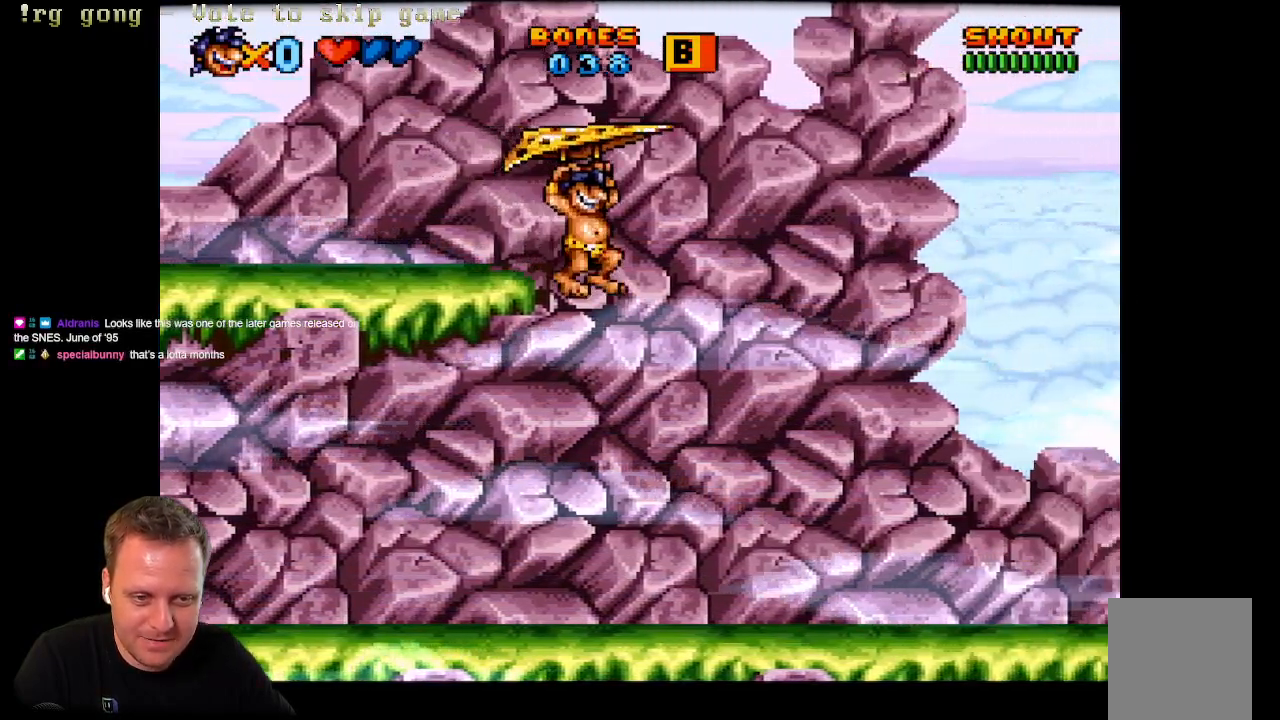
{"buttons": ["X", "DPAD_LEFT"], "left_stick": "center", "right_stick": "center", "events": [[133, "DPAD_LEFT", "down"], [367, "X", "down"]]}
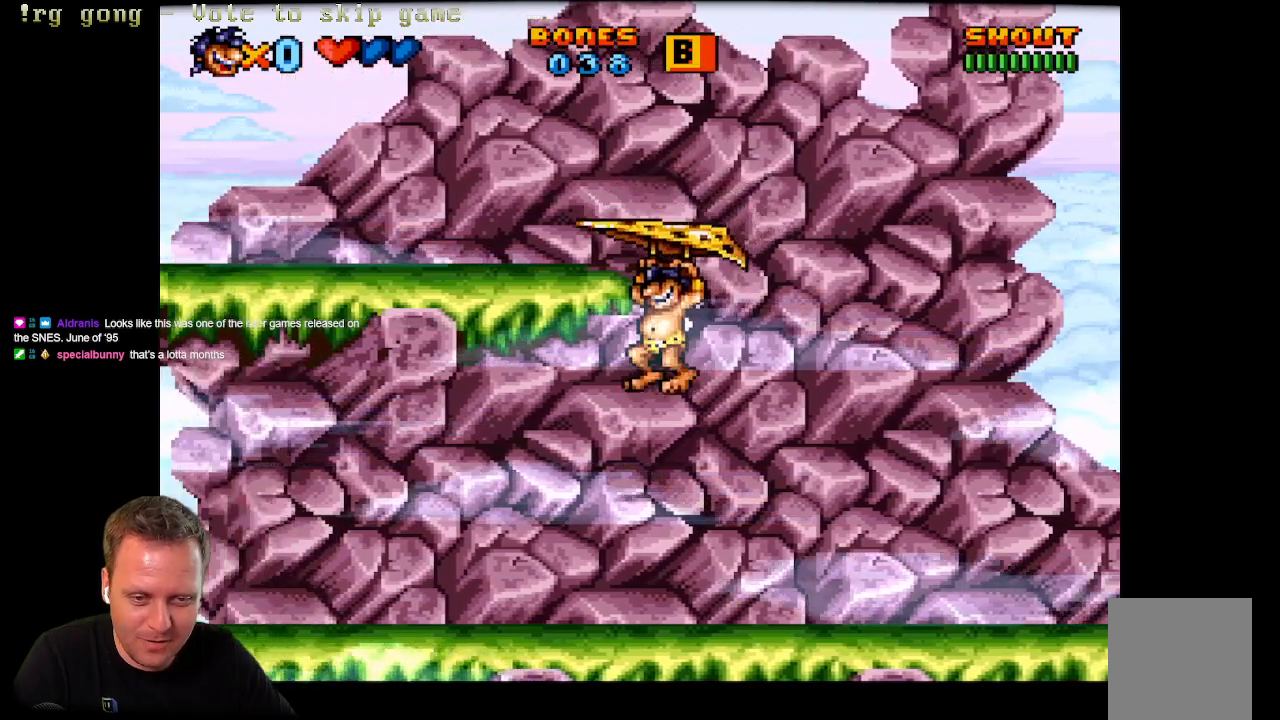
{"buttons": ["X", "DPAD_DOWN"], "left_stick": "center", "right_stick": "center", "events": [[317, "DPAD_DOWN", "down"], [333, "DPAD_LEFT", "up"]]}
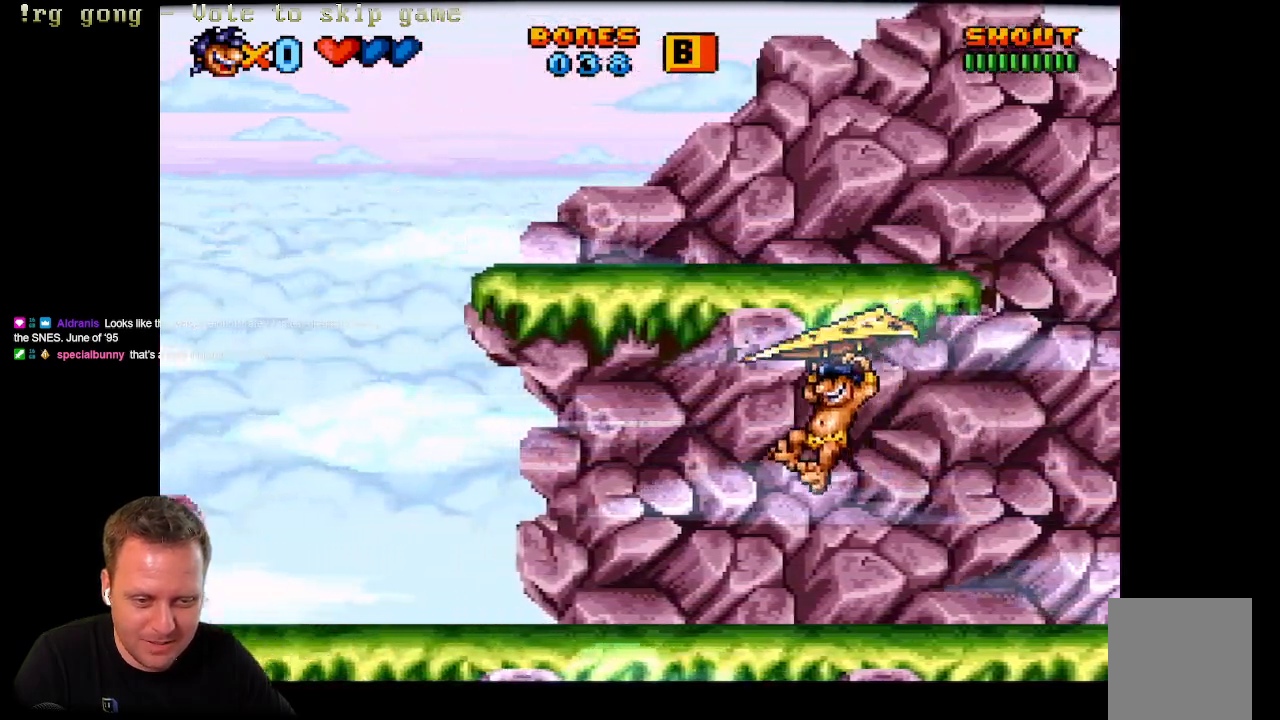
{"buttons": ["X", "DPAD_LEFT"], "left_stick": "center", "right_stick": "center", "events": [[183, "X", "up"], [200, "DPAD_DOWN", "up"], [200, "DPAD_LEFT", "down"], [283, "X", "down"]]}
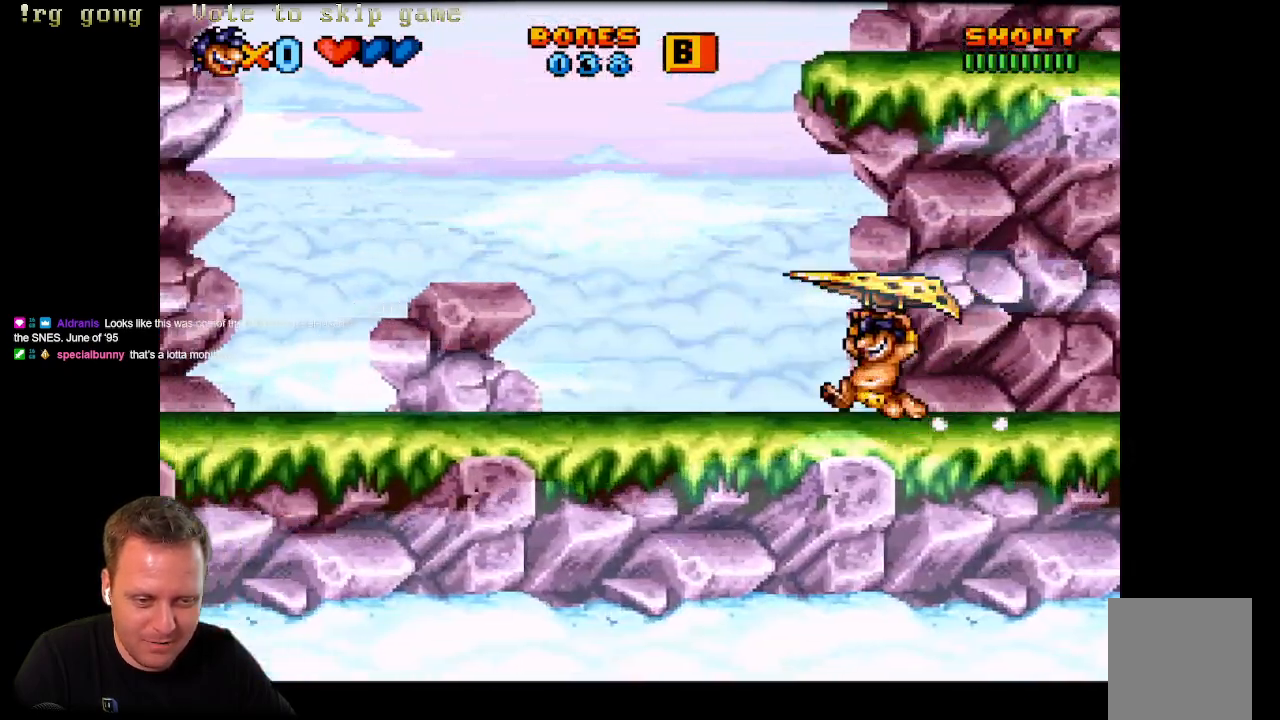
{"buttons": ["X", "DPAD_LEFT"], "left_stick": "center", "right_stick": "center", "events": []}